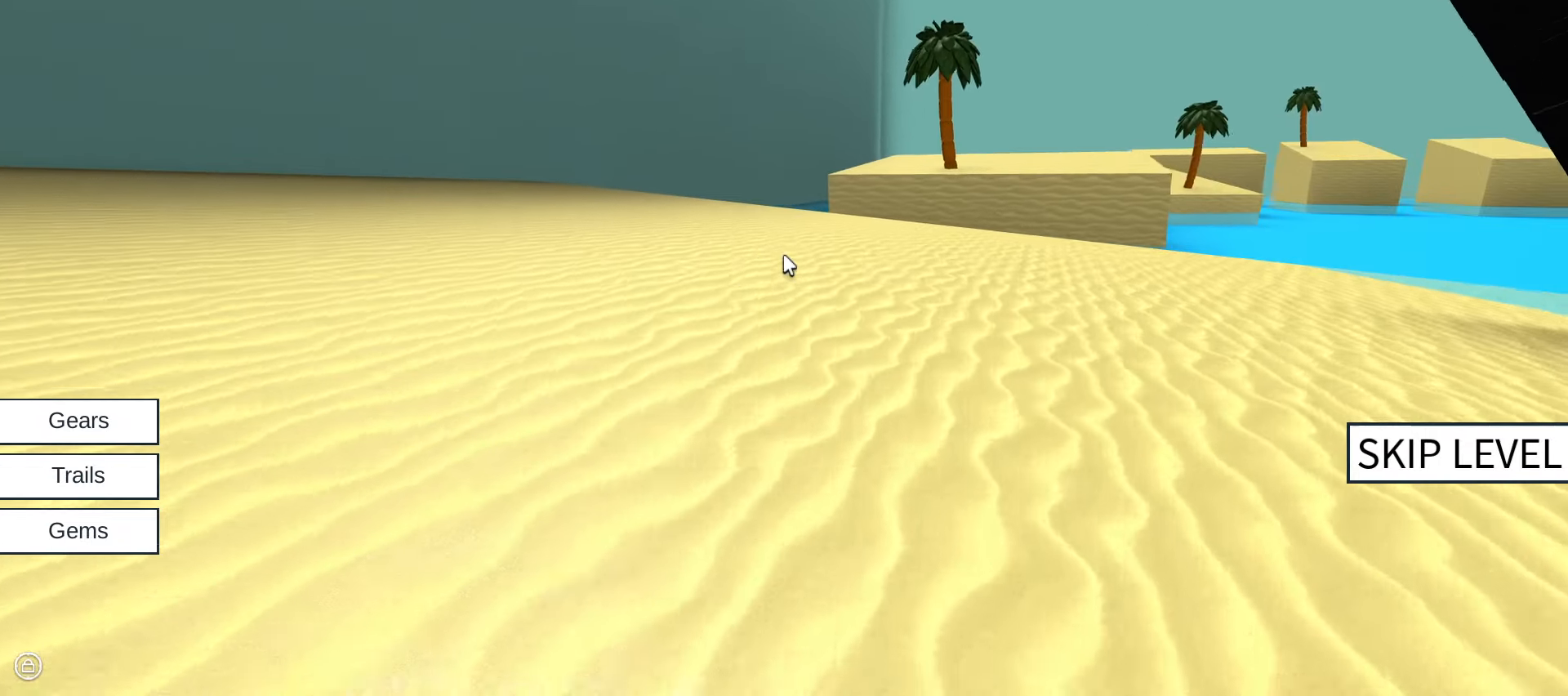
Gameplay with keyboard and mouse; each line is a JSON object with the keys and mouse buttons held at the frame after it. "events" lists presses ("down") and releases ("up") of ".", "/", "0", "1", "2", "3", "4", "5", "6", "7", "8", "9", "a", "alt_l", "alt_r", "b", "backslash", "backspace", "c", "caps_lock", "comma", "ctrl_l", "ctrl_r", "d", "e", "equals", "escape", "f", "f1", "f10", "f11", "f12", "f2", "f3", "f4", "f5", "f6", "f7", "f8", "f9", "g", "h", "i", "j", "k", "l", "lbracket", "m", "minus", "n", "o", "p", "q", "quote", "r", "rbracket", "return", "s", "semicolon", "shift_l", "shift_r", "space", "super", "t", "tab", "tilde", "u", "v", "w", "x", "y", "z", "mouse_left", "mouse_wheel" and "mouse_right" between this image and that frame as [ms after this image, input, new state], when the widget could be followed in between. "mouse_left", "mouse_wheel", "mouse_right" = the "left", "wheel", "right" buttons of the "mouse" list. No other keys are recorded. "wheel" means that the mouse wheel is clicked or scrolled. Not read: mouse_move.
{"keys": ["w"], "mouse": [], "events": []}
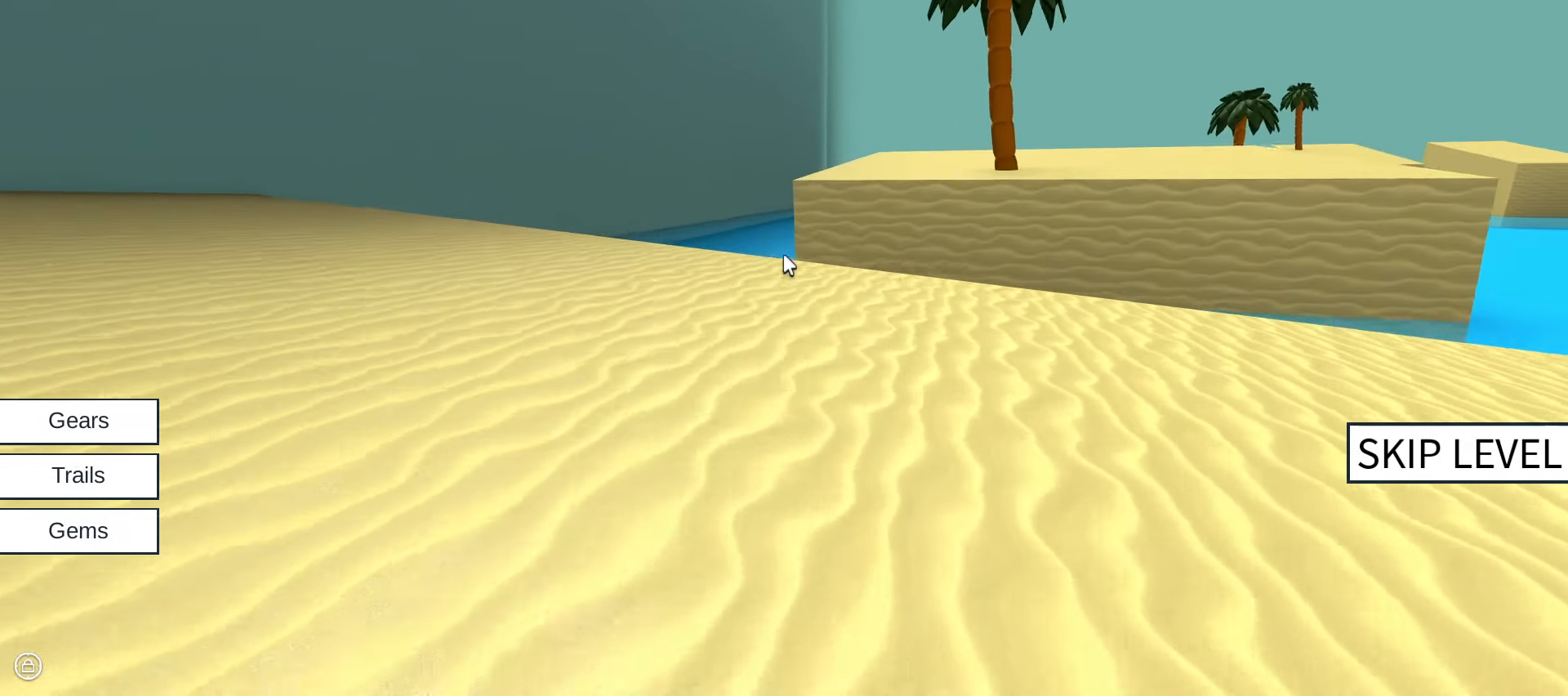
{"keys": ["w"], "mouse": [], "events": [[284, "space", "down"], [434, "space", "up"]]}
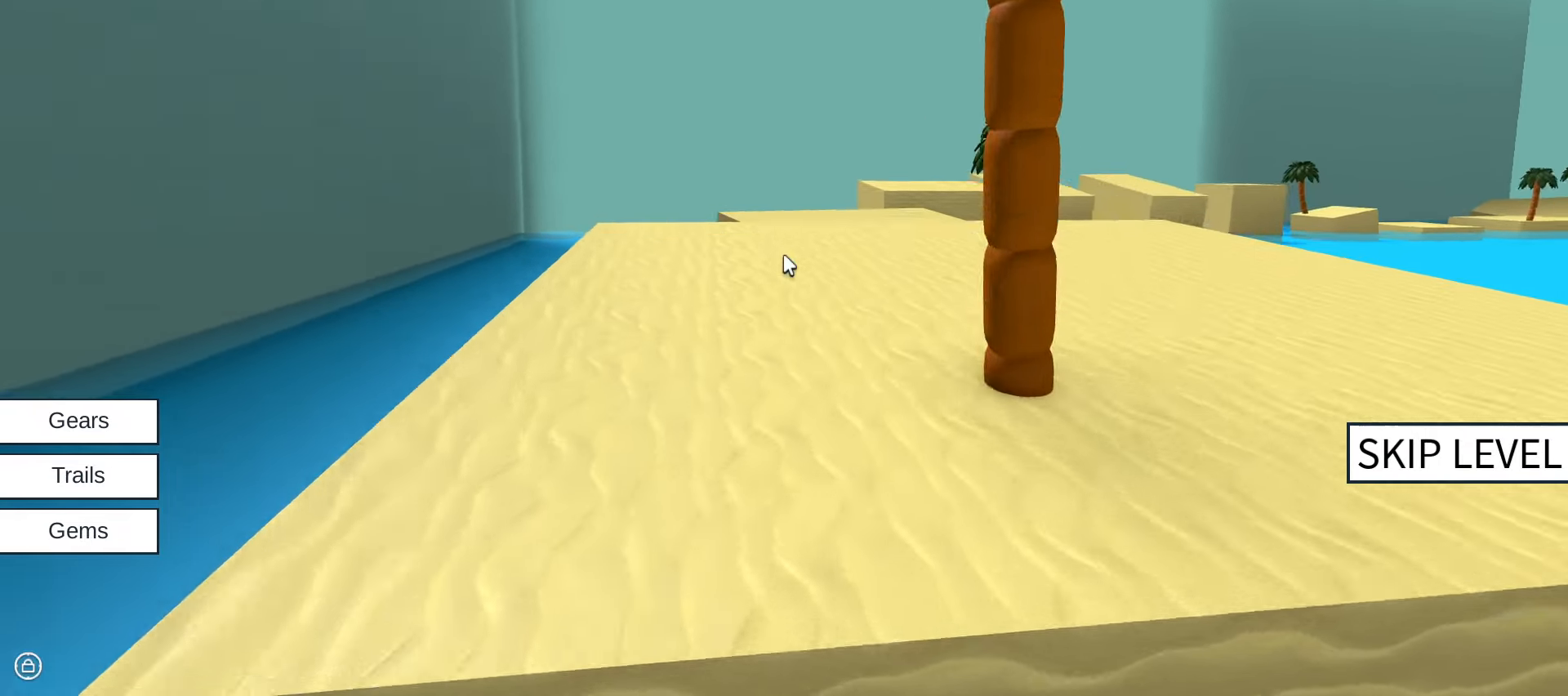
{"keys": ["space", "w"], "mouse": [], "events": [[400, "space", "down"]]}
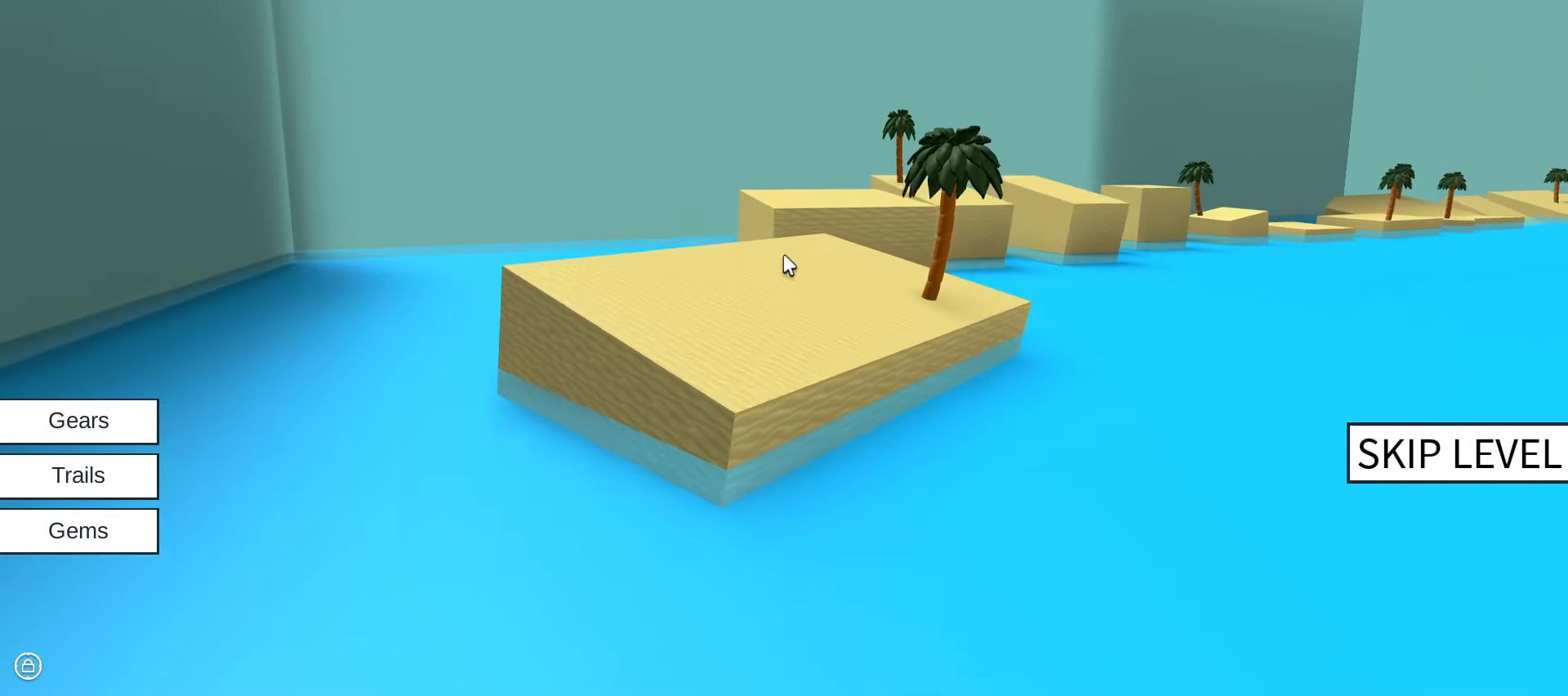
{"keys": ["w"], "mouse": [], "events": [[184, "space", "up"]]}
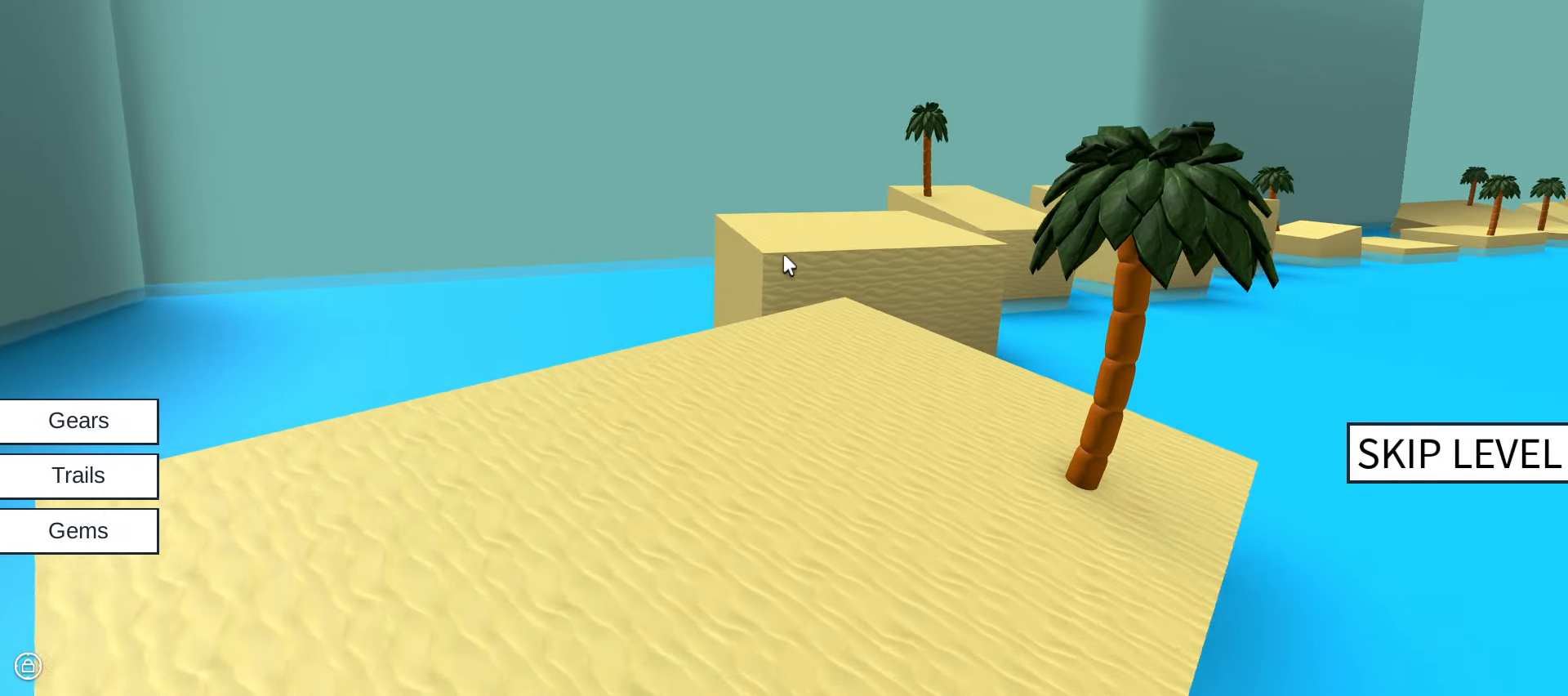
{"keys": ["w"], "mouse": [], "events": []}
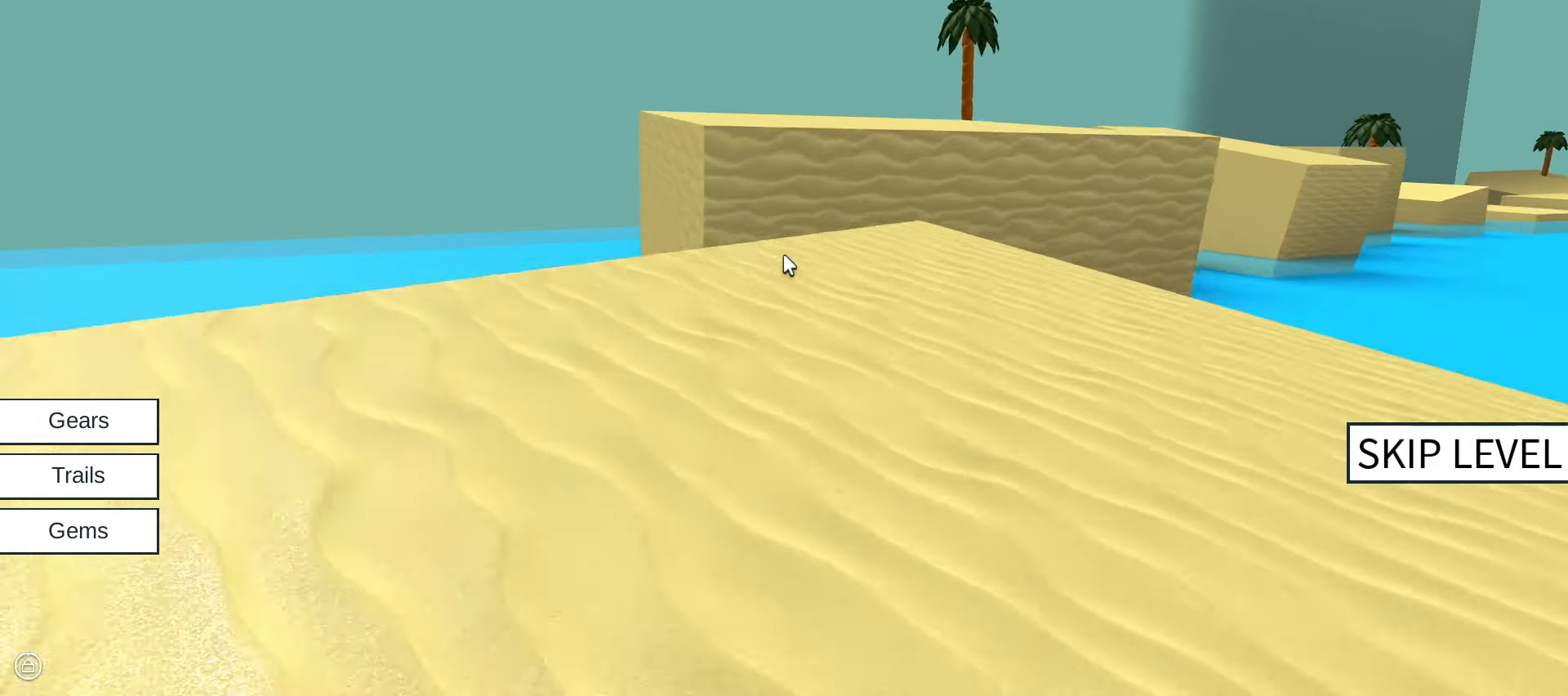
{"keys": ["w"], "mouse": [], "events": [[117, "space", "down"], [267, "space", "up"]]}
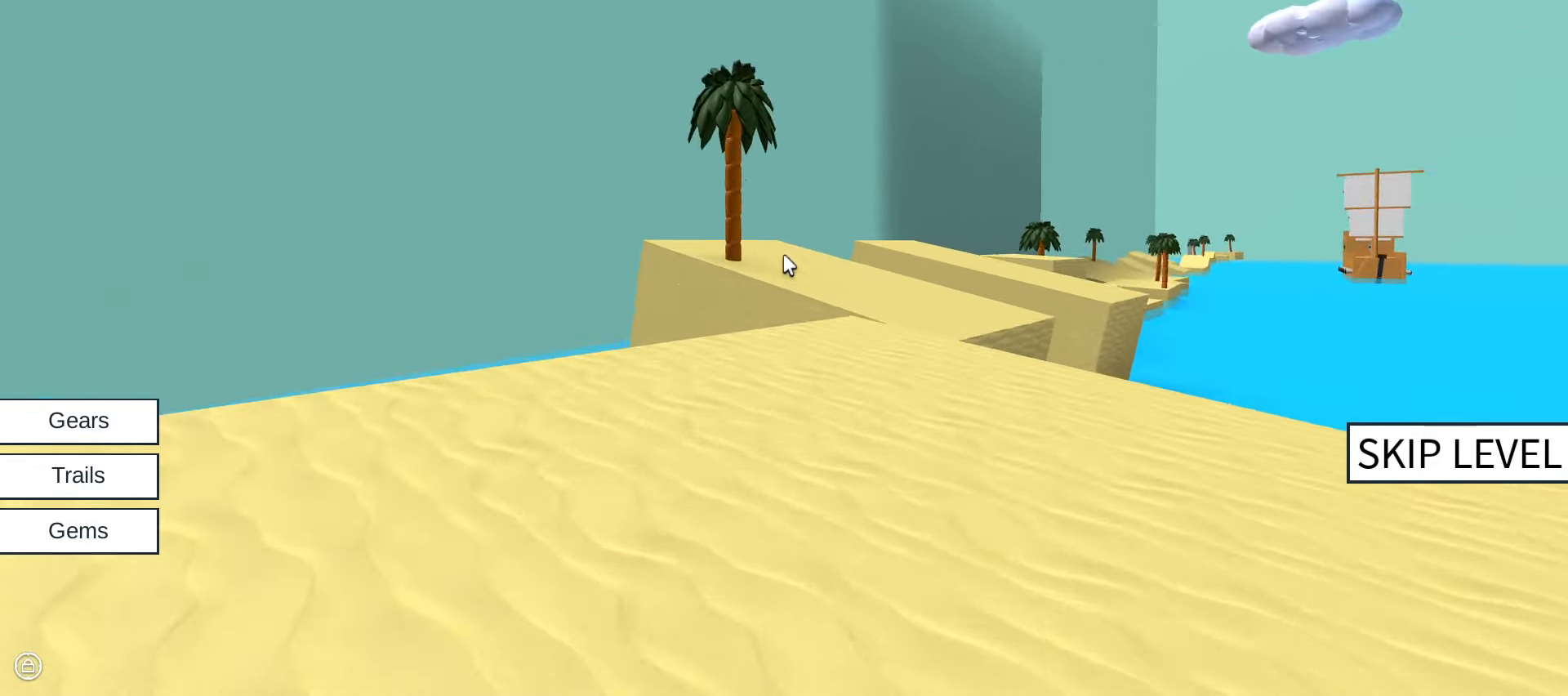
{"keys": ["w"], "mouse": [], "events": [[134, "space", "down"], [317, "space", "up"]]}
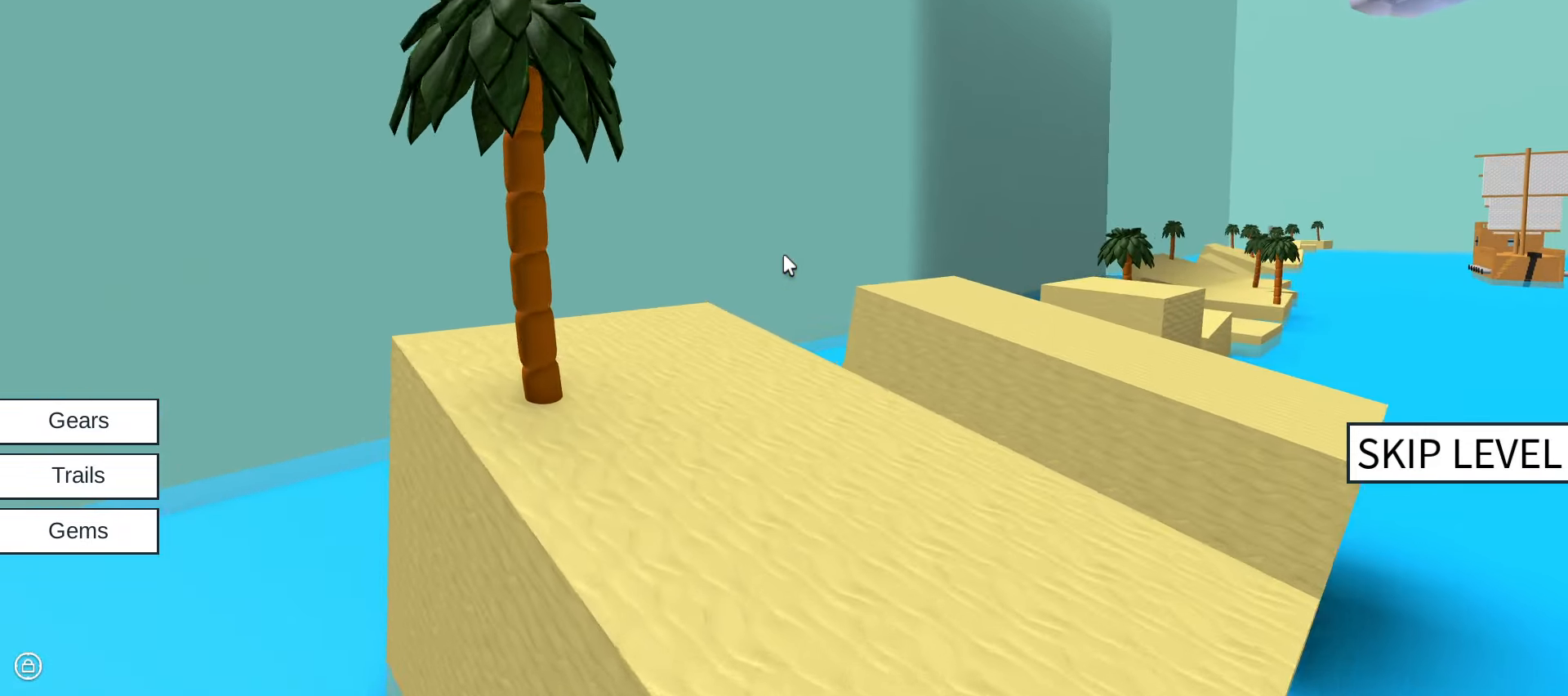
{"keys": ["w"], "mouse": [], "events": [[233, "space", "down"], [383, "space", "up"]]}
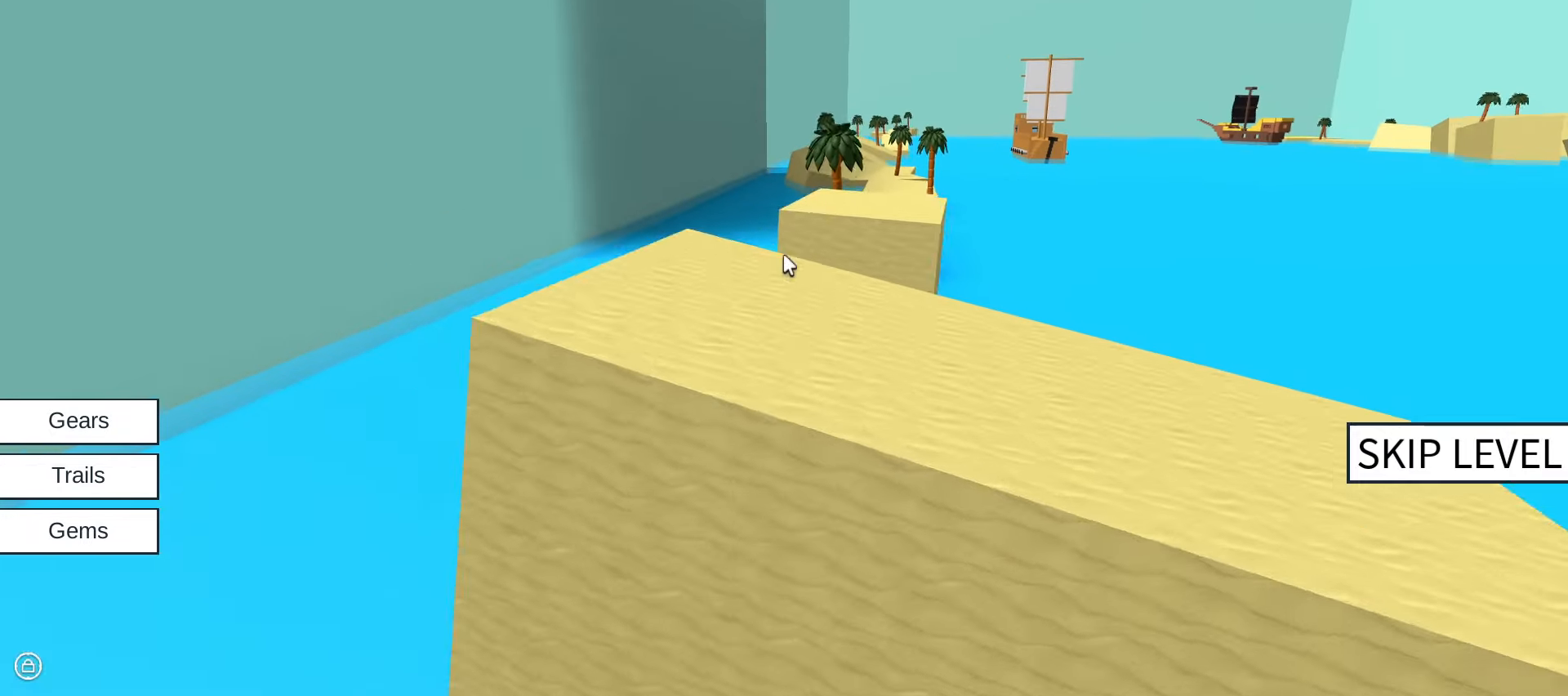
{"keys": ["w"], "mouse": [], "events": [[266, "space", "down"], [450, "space", "up"]]}
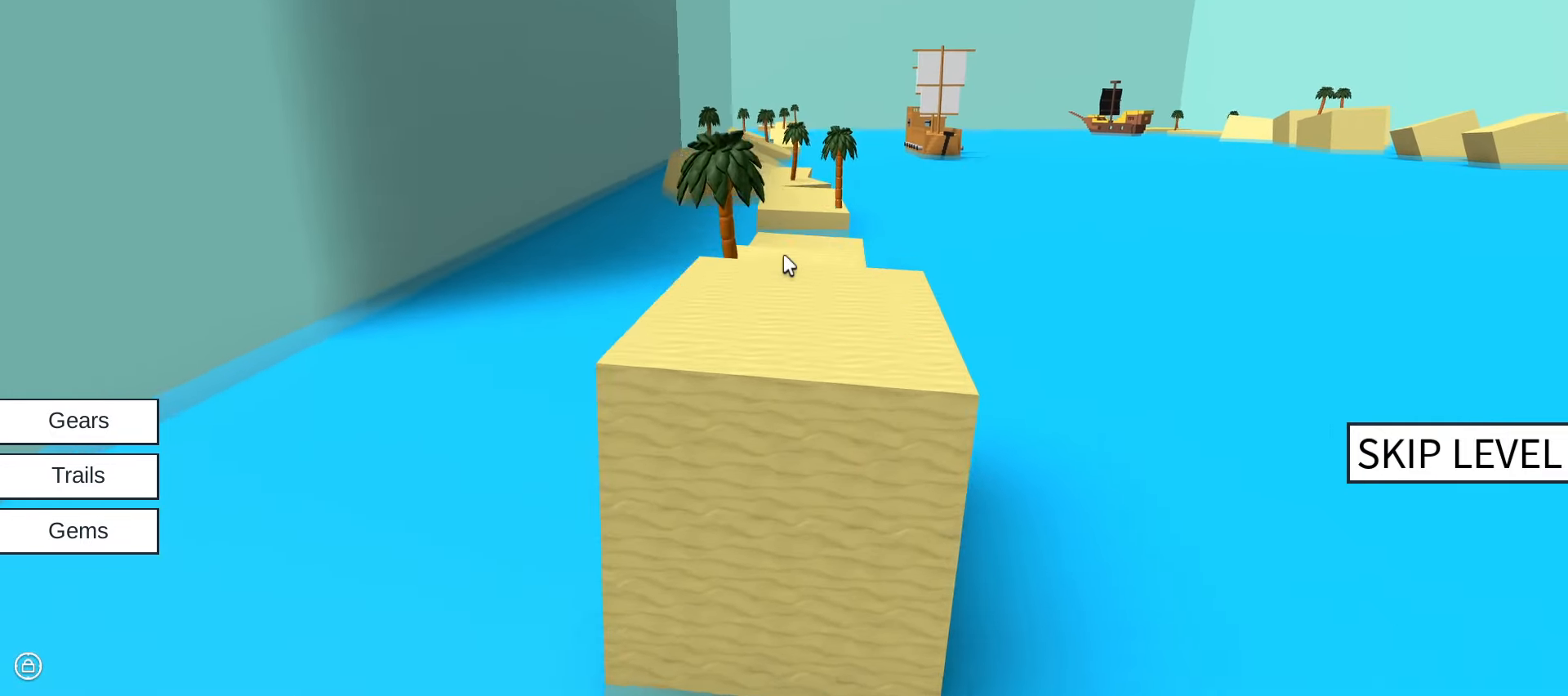
{"keys": ["space", "w"], "mouse": [], "events": [[416, "space", "down"]]}
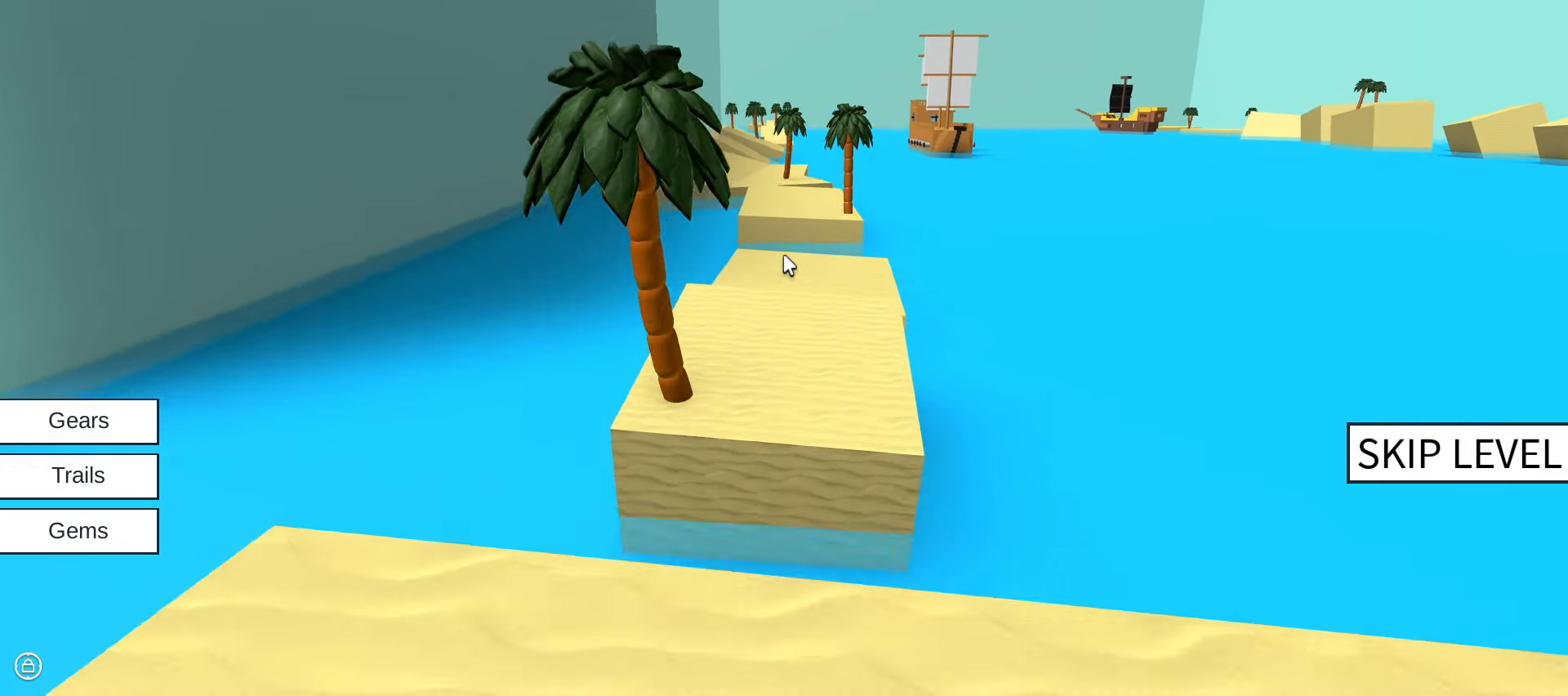
{"keys": ["w"], "mouse": [], "events": [[50, "space", "up"]]}
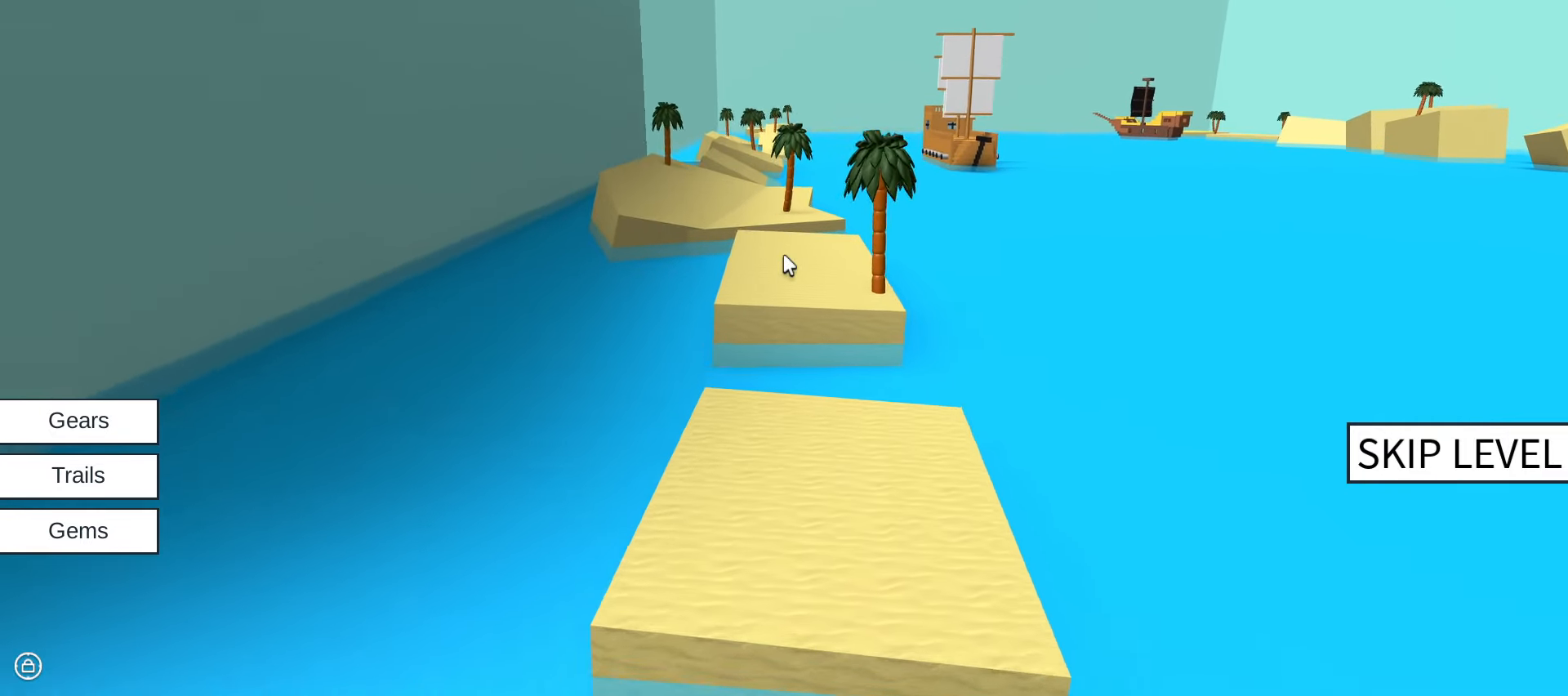
{"keys": ["w"], "mouse": [], "events": [[433, "space", "down"], [483, "space", "up"]]}
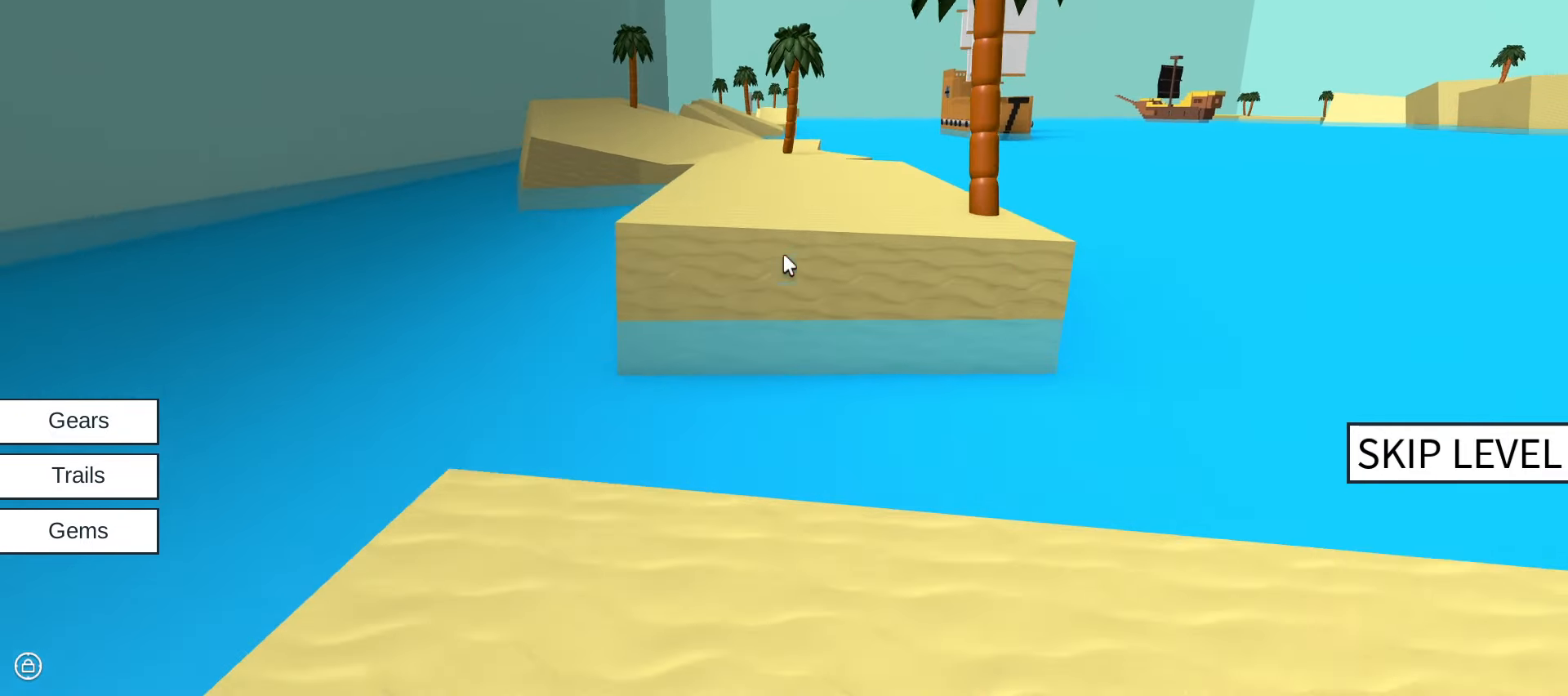
{"keys": ["w"], "mouse": [], "events": []}
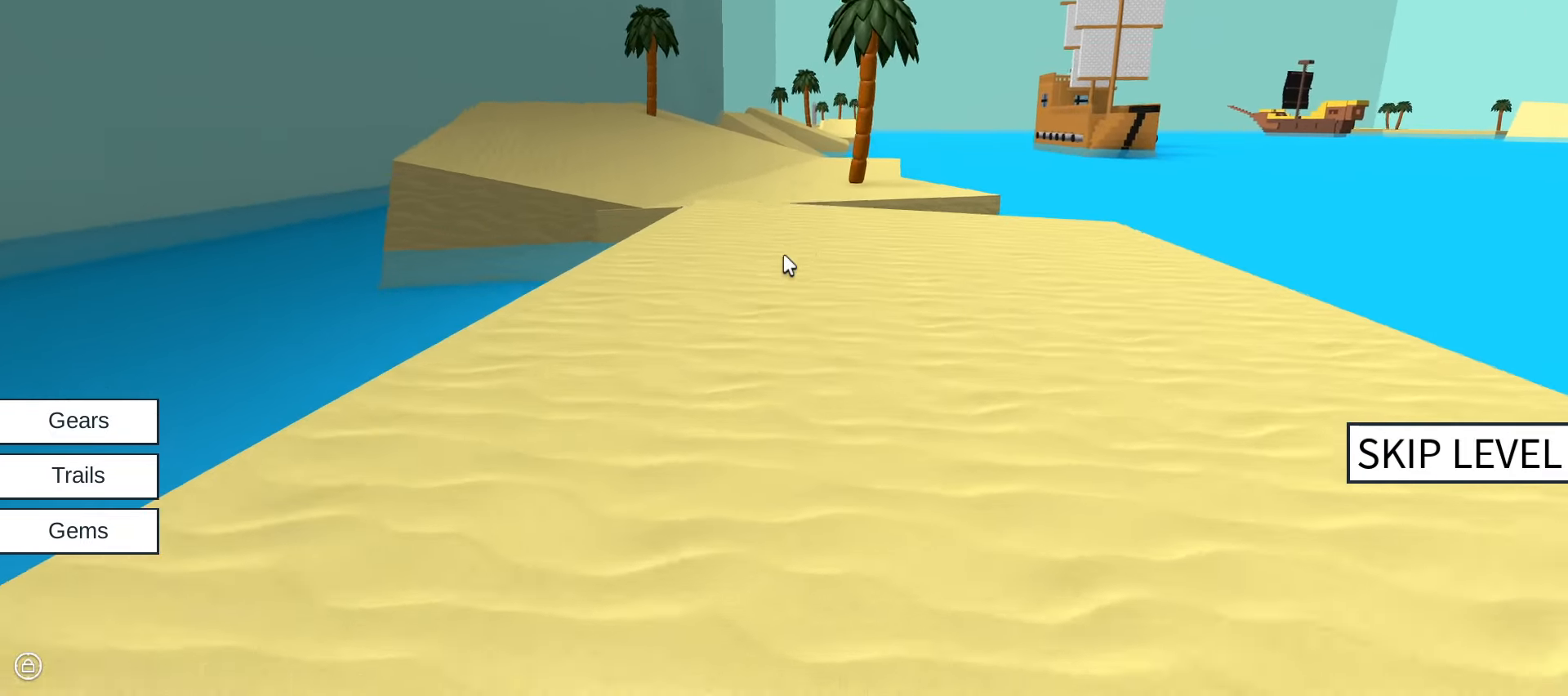
{"keys": ["w"], "mouse": [], "events": [[200, "space", "down"], [350, "space", "up"]]}
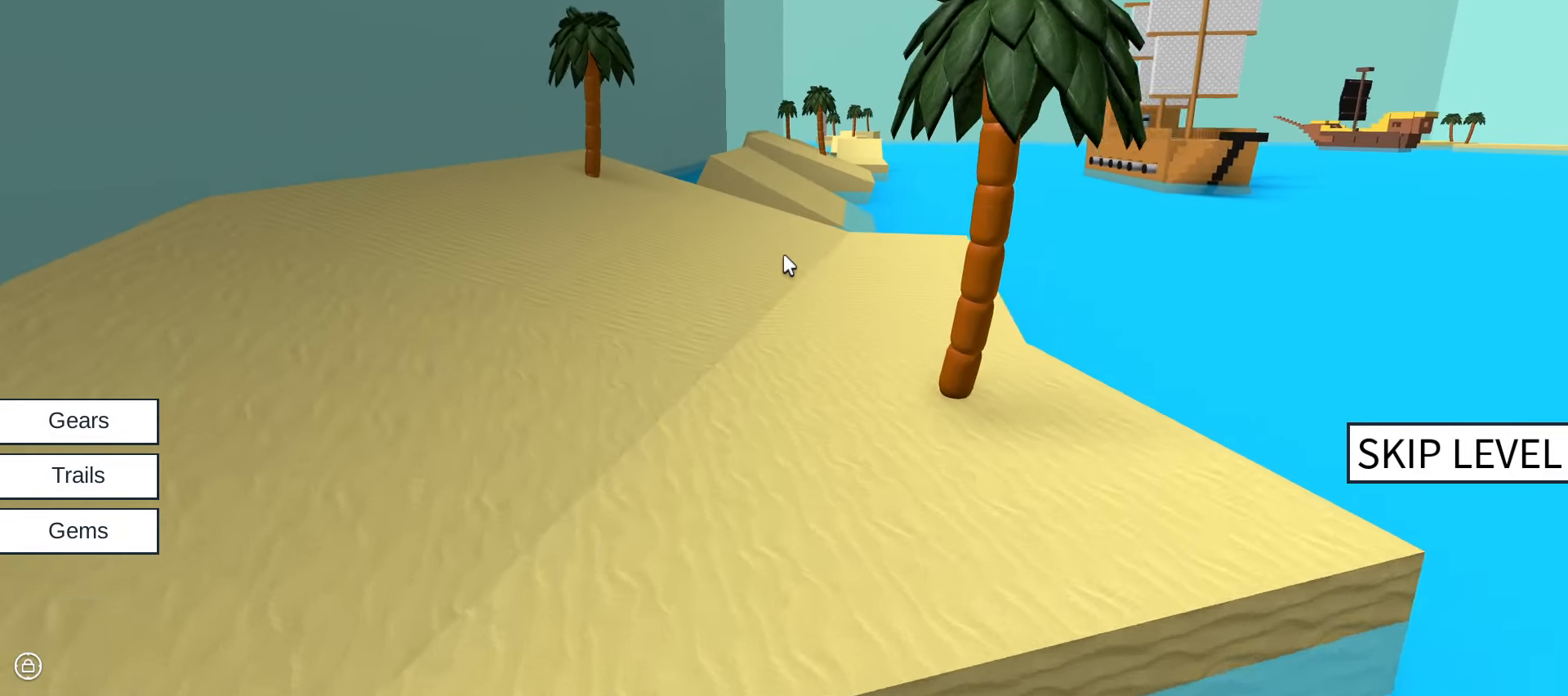
{"keys": ["w"], "mouse": [], "events": [[300, "space", "down"], [483, "space", "up"]]}
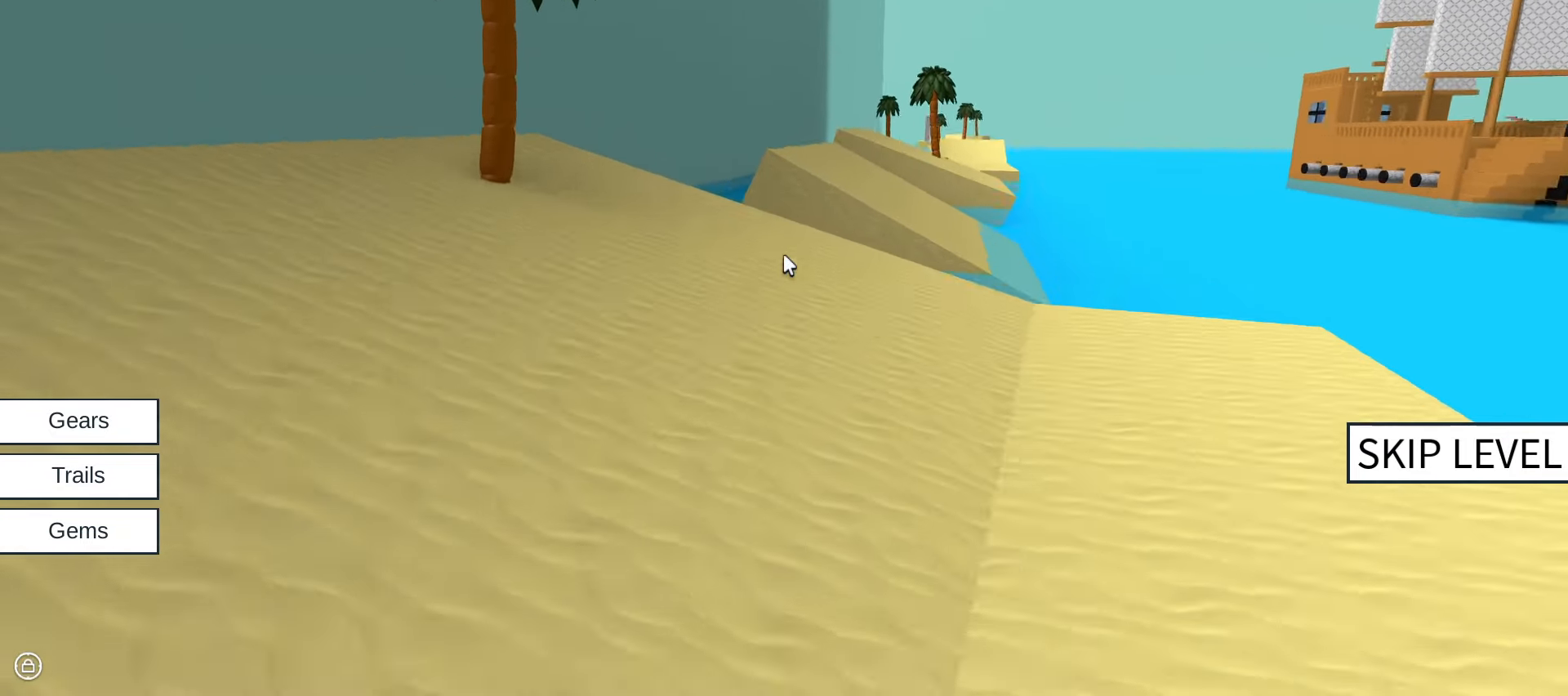
{"keys": ["space", "w"], "mouse": [], "events": [[366, "space", "down"]]}
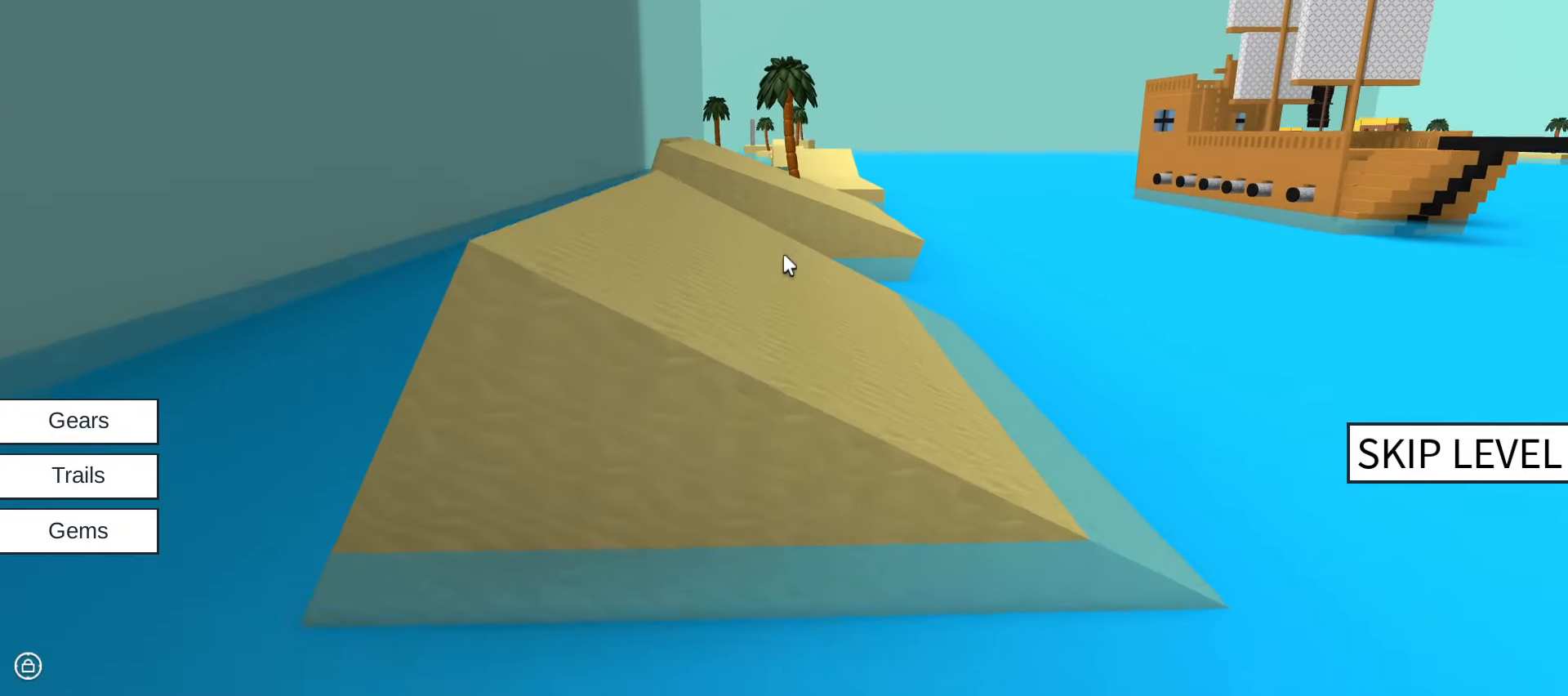
{"keys": ["w"], "mouse": [], "events": [[100, "space", "up"]]}
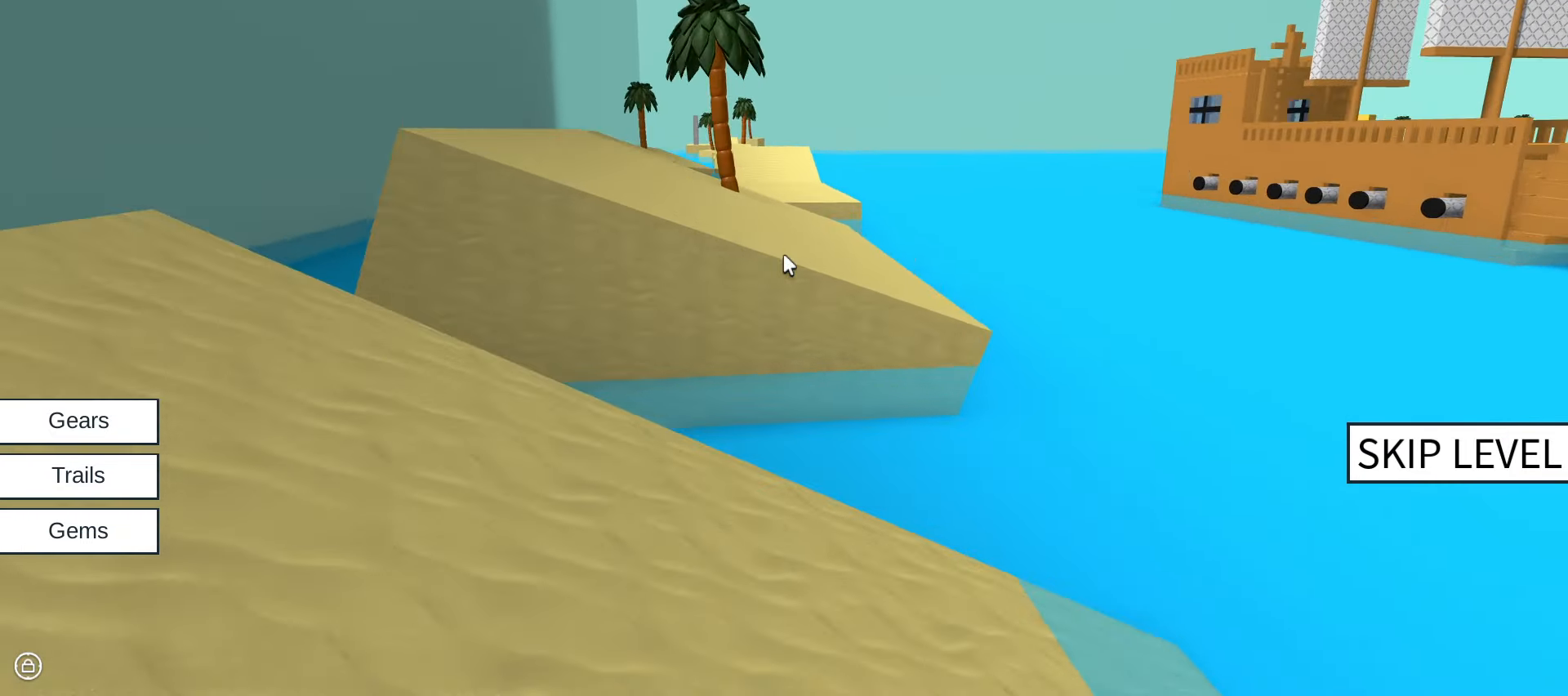
{"keys": ["w"], "mouse": [], "events": [[16, "space", "down"], [216, "space", "up"]]}
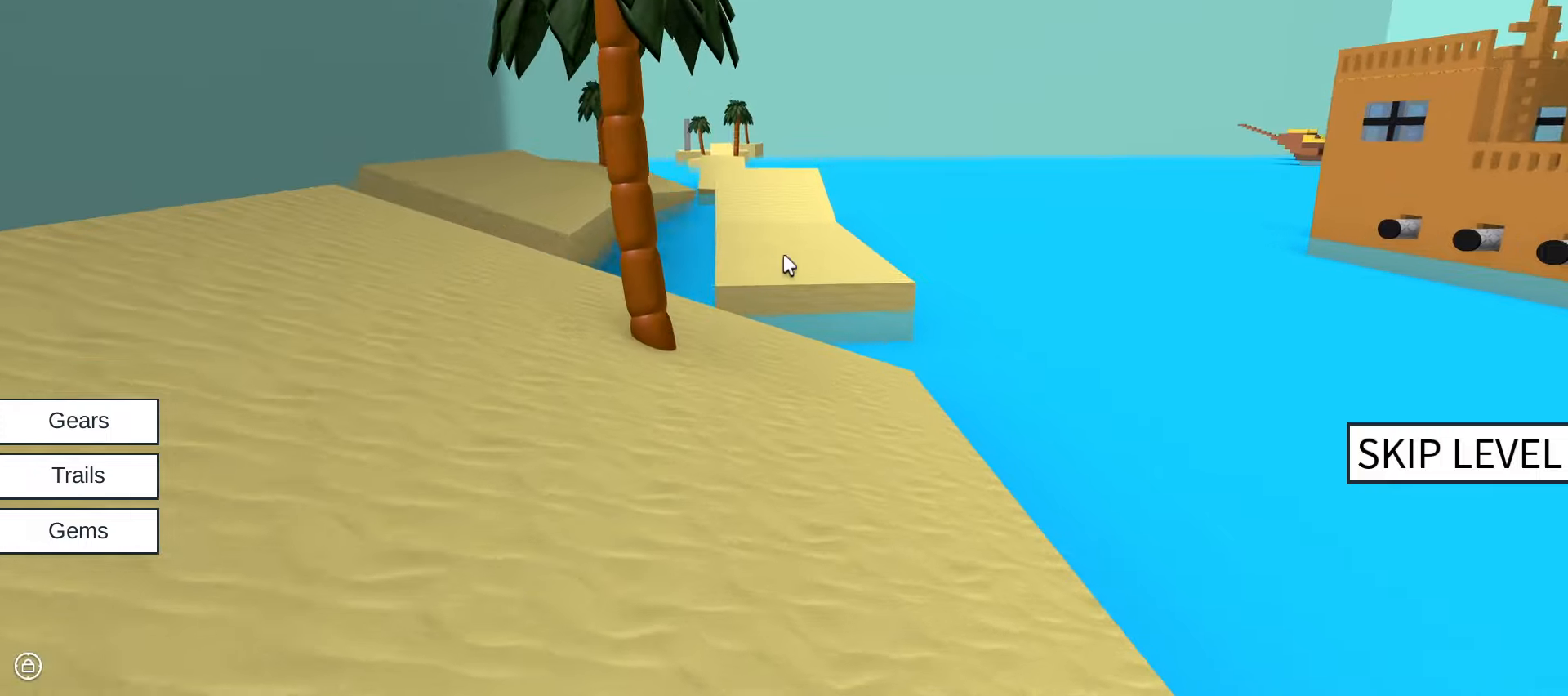
{"keys": ["w"], "mouse": [], "events": [[233, "space", "down"], [317, "space", "up"]]}
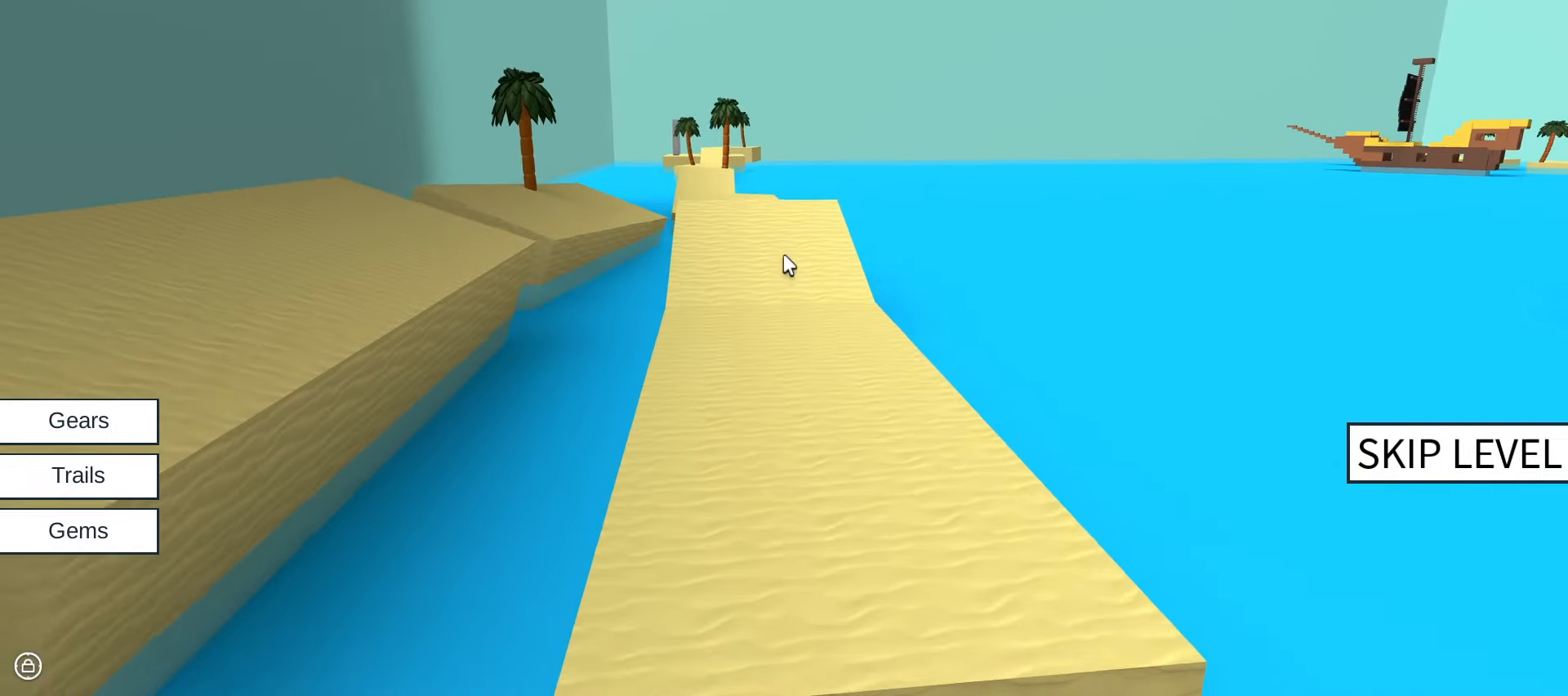
{"keys": ["w"], "mouse": [], "events": []}
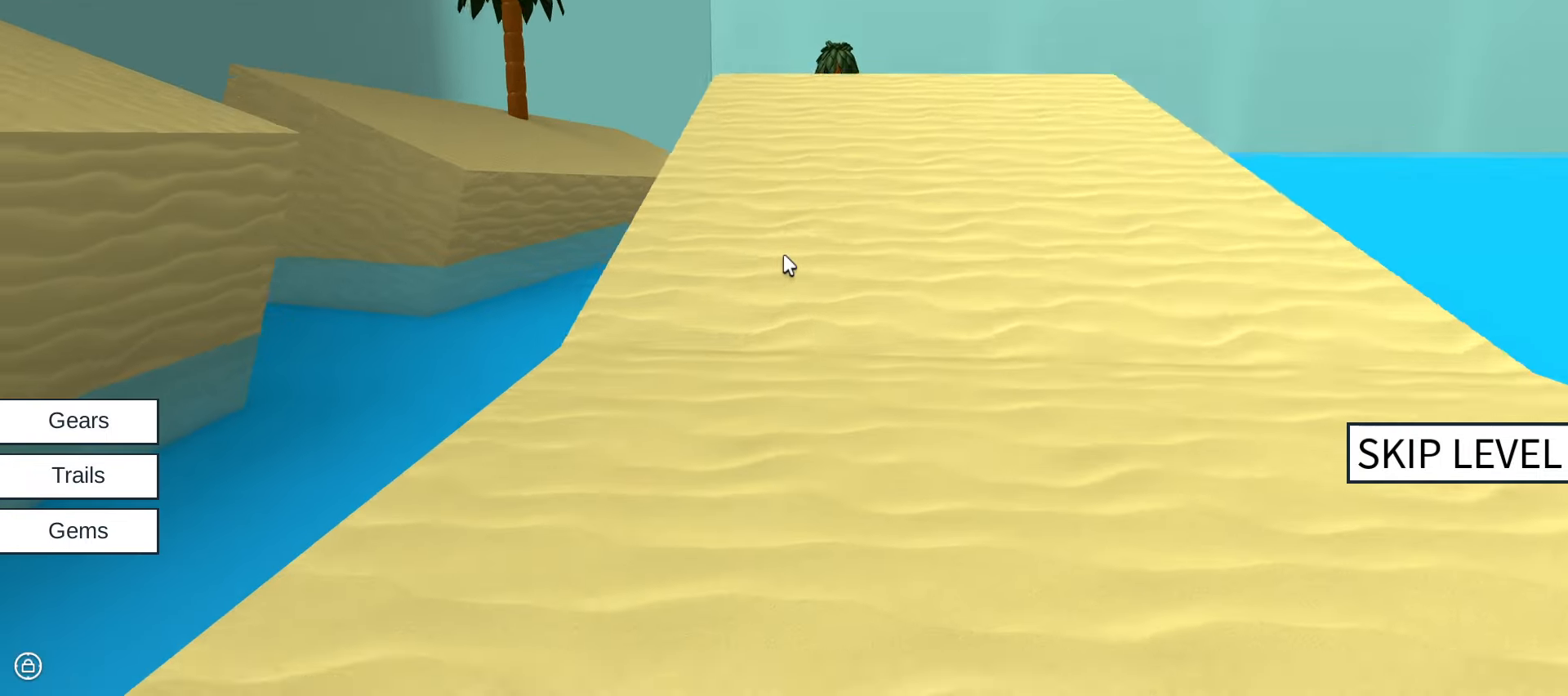
{"keys": ["w"], "mouse": [], "events": [[267, "space", "down"], [350, "space", "up"]]}
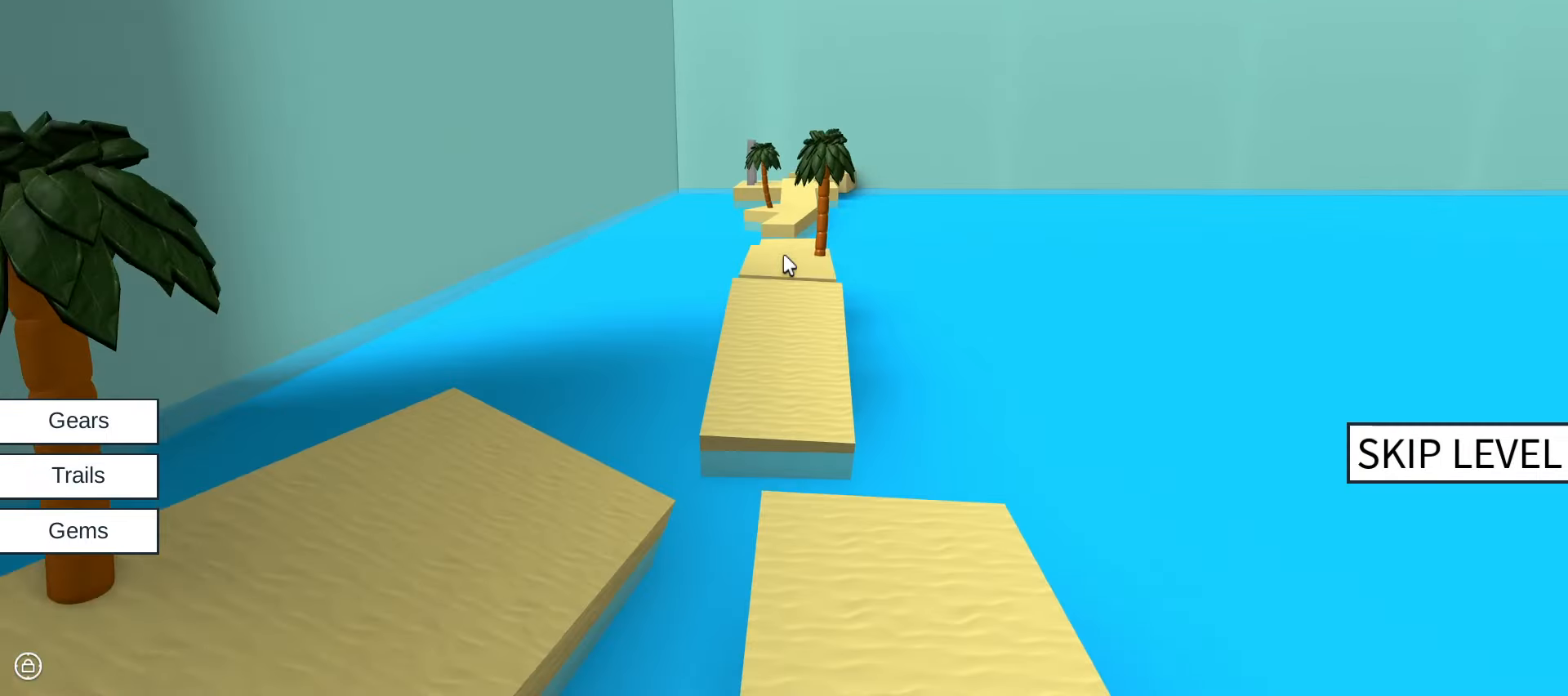
{"keys": ["w"], "mouse": [], "events": []}
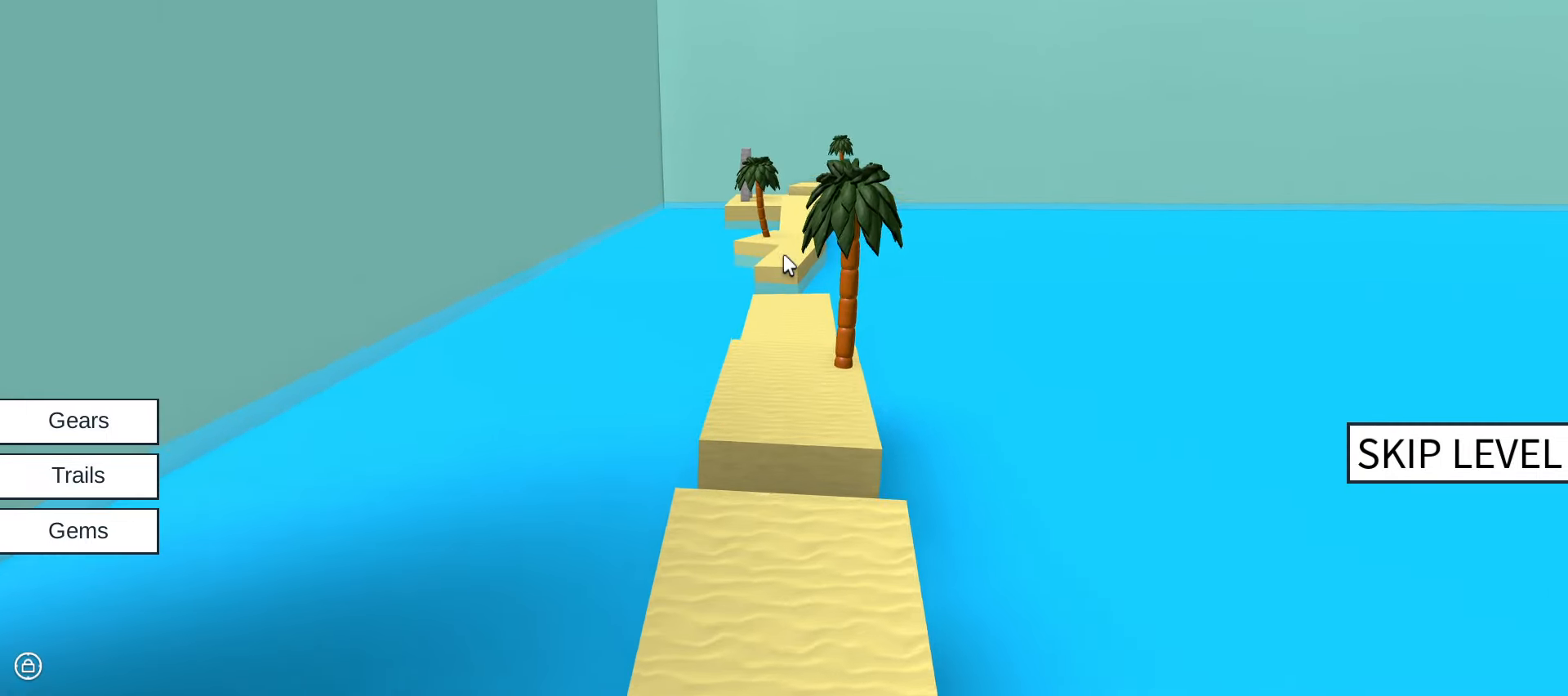
{"keys": ["space", "w"], "mouse": [], "events": [[333, "space", "down"]]}
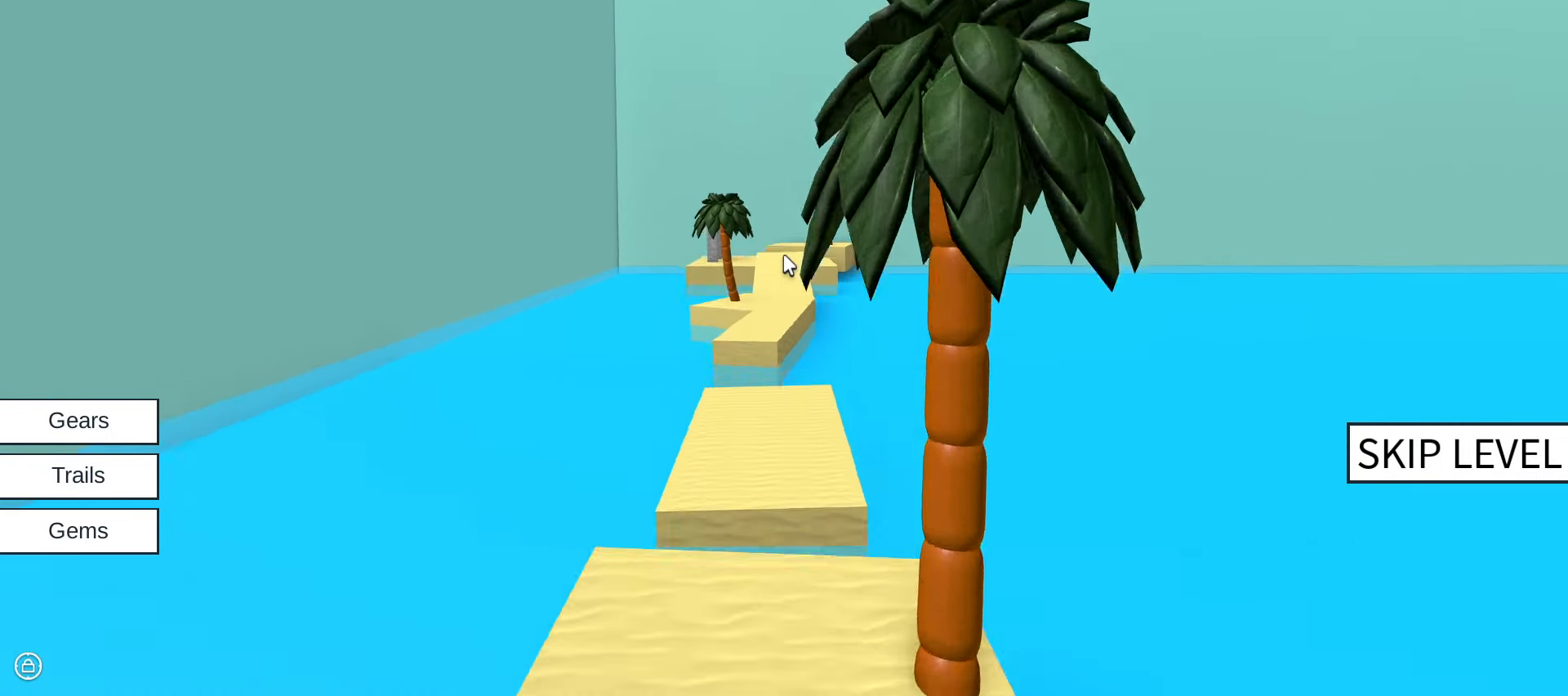
{"keys": ["w"], "mouse": [], "events": [[83, "space", "up"]]}
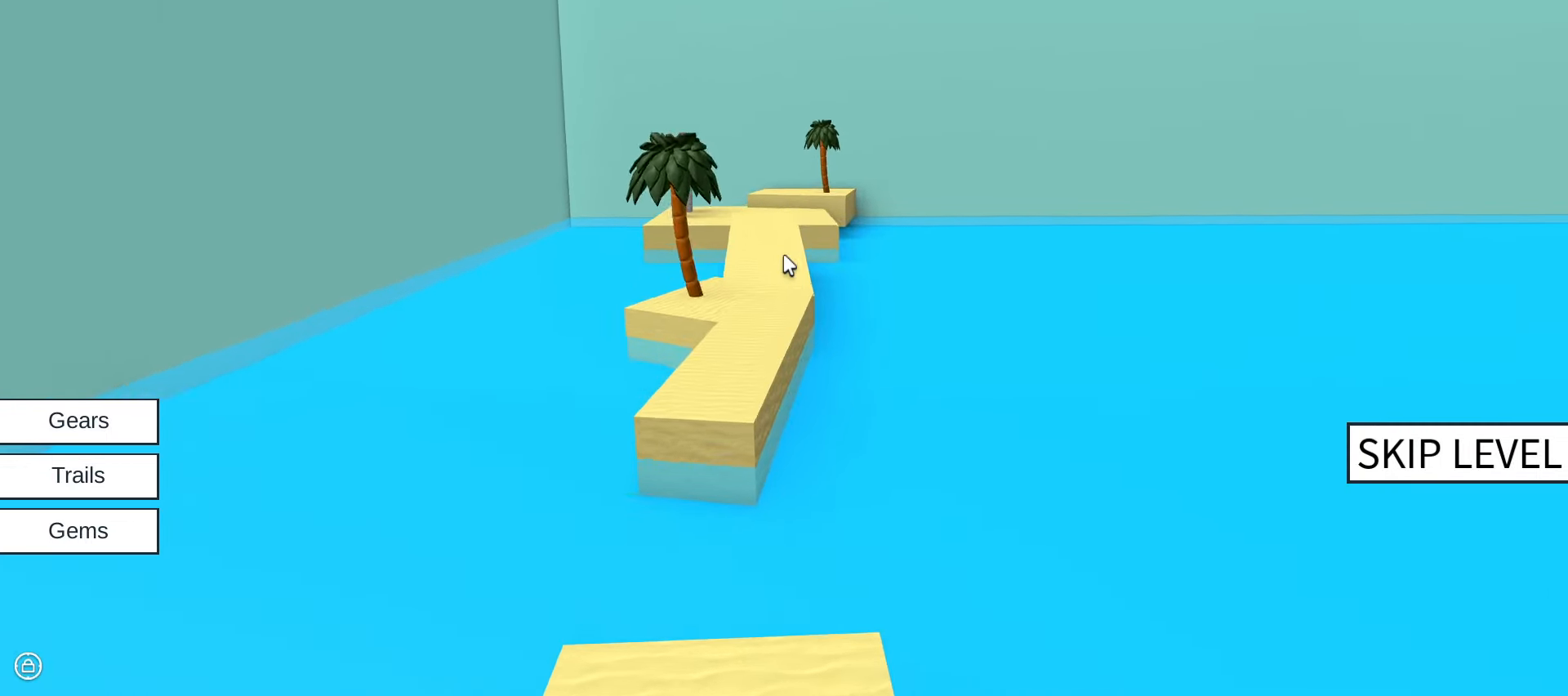
{"keys": ["space", "w"], "mouse": [], "events": [[233, "w", "up"], [317, "space", "down"], [317, "w", "down"]]}
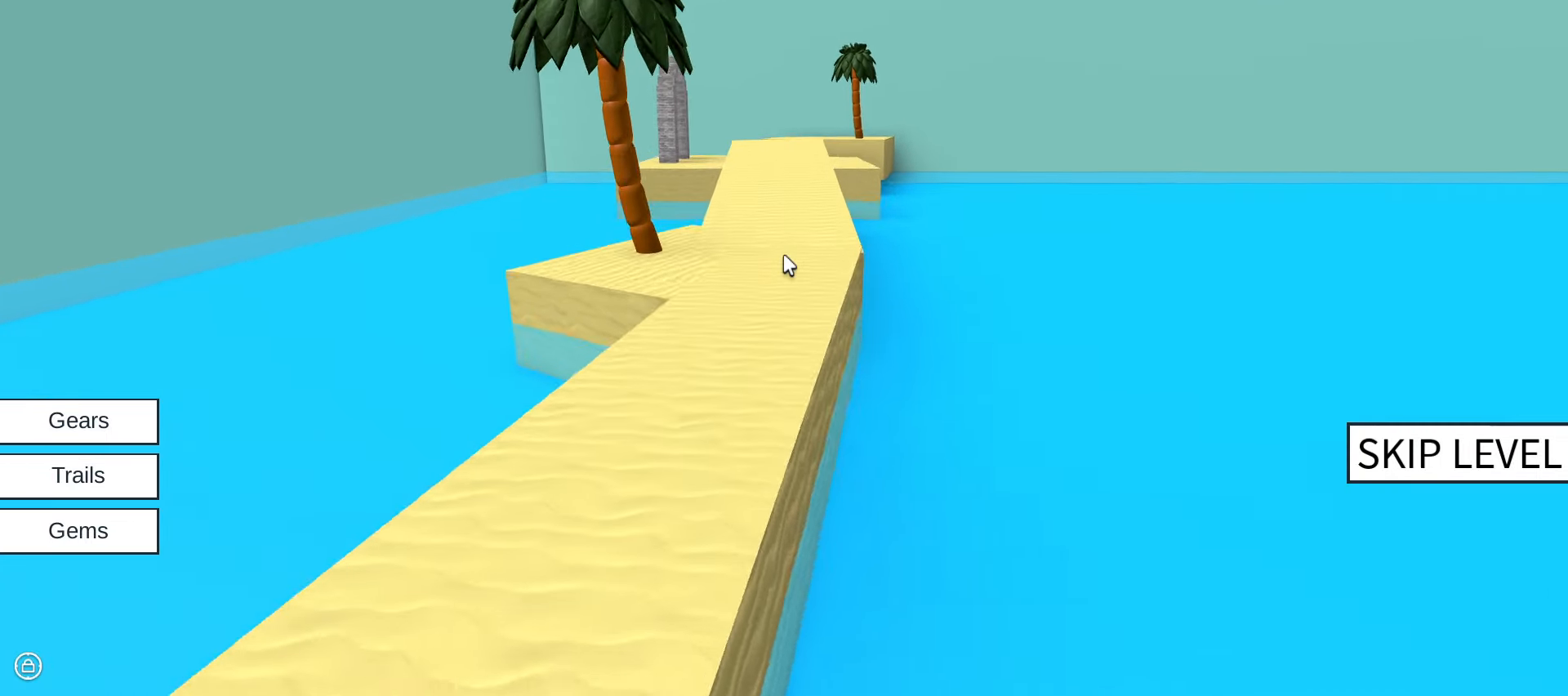
{"keys": ["w"], "mouse": [], "events": [[150, "space", "up"]]}
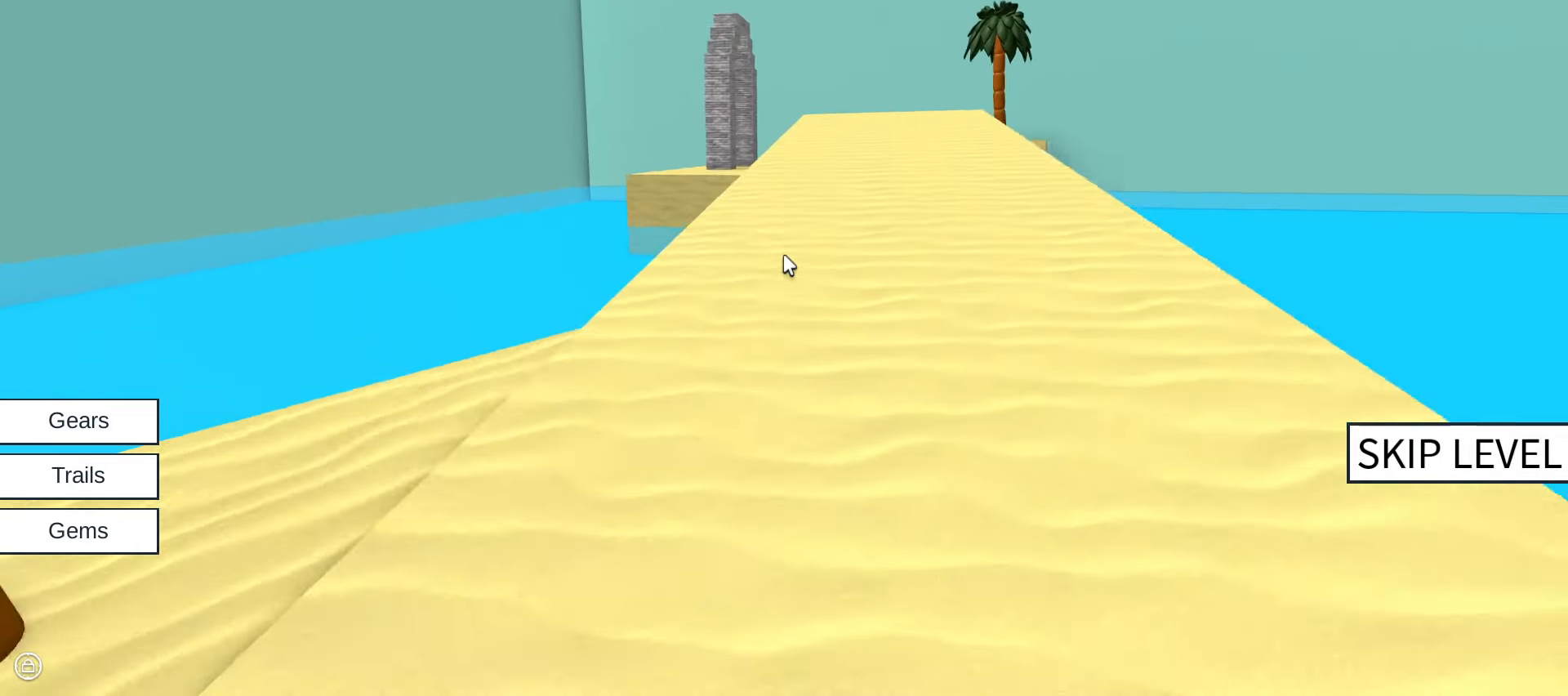
{"keys": ["space", "w"], "mouse": [], "events": [[450, "space", "down"]]}
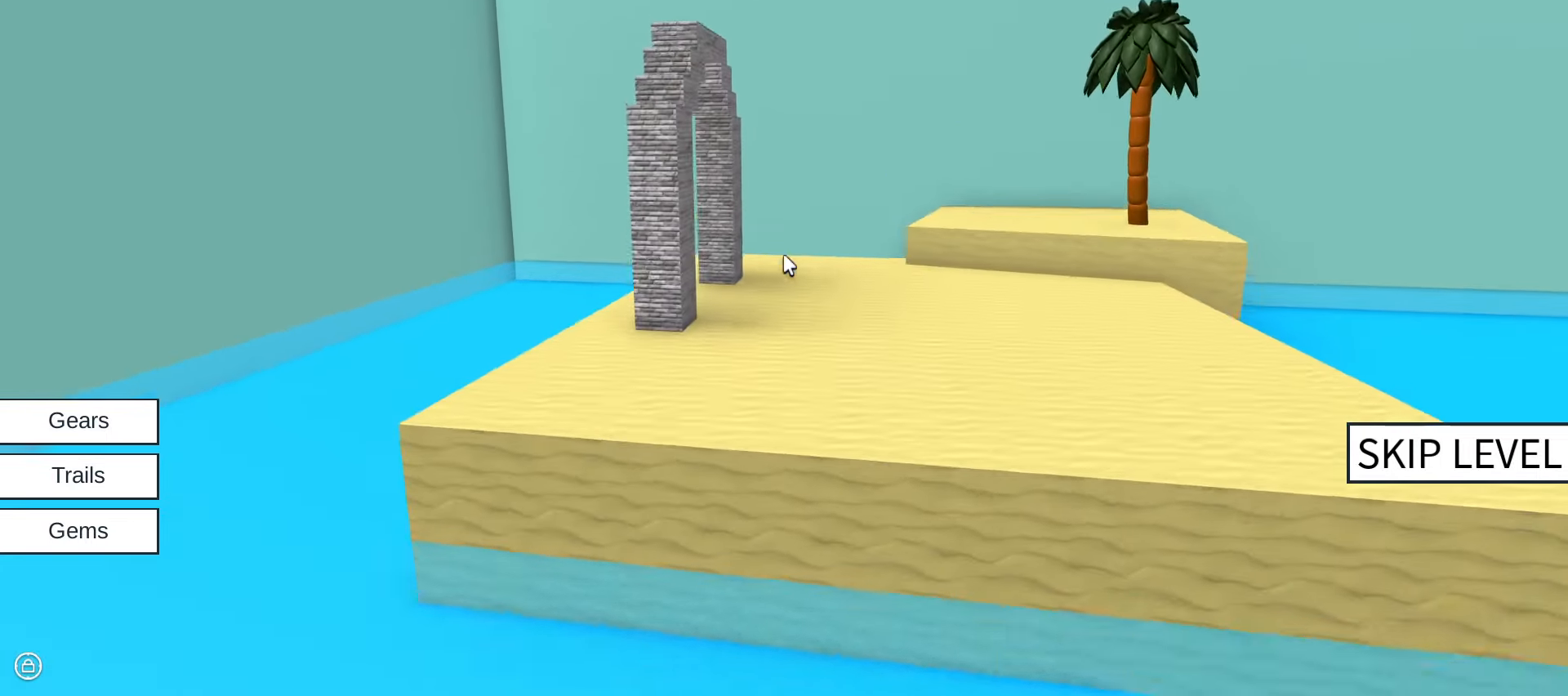
{"keys": ["w"], "mouse": [], "events": [[50, "space", "up"]]}
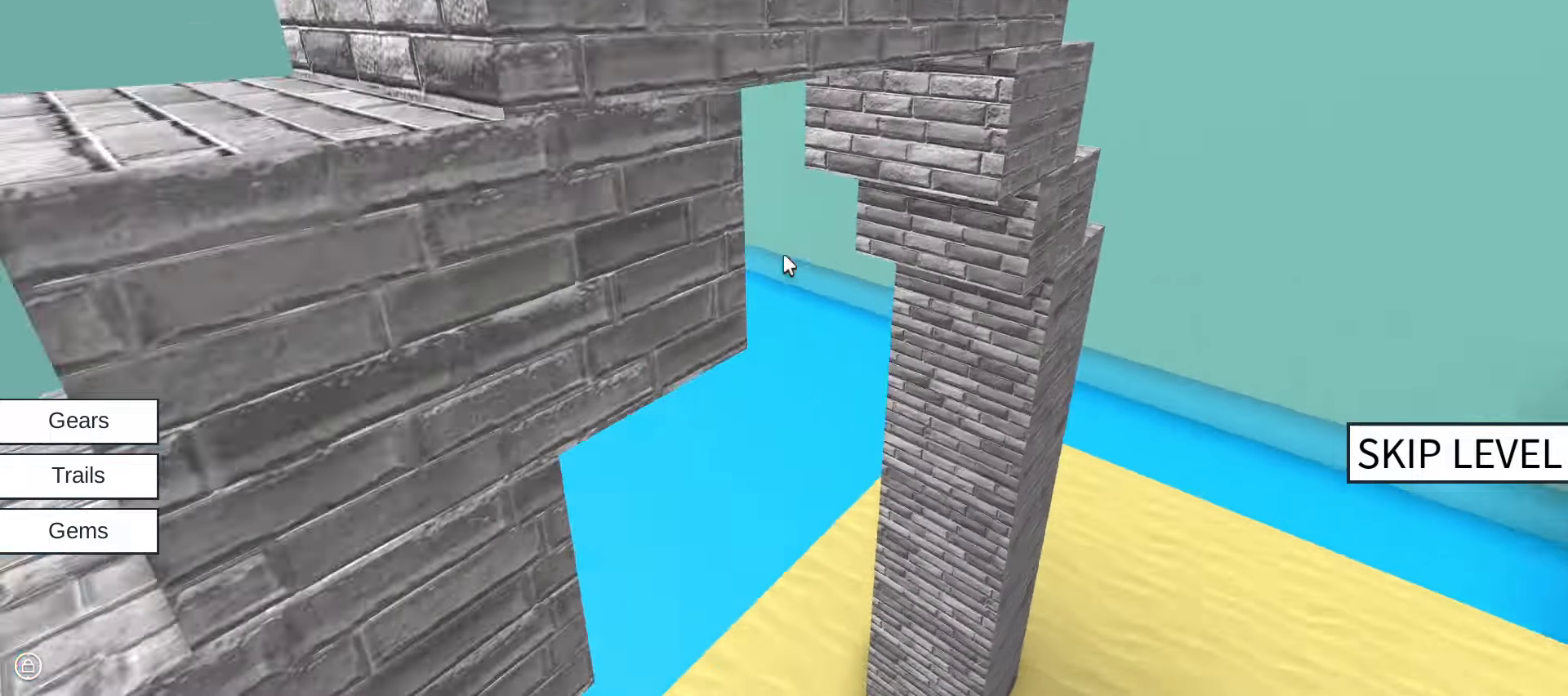
{"keys": ["w"], "mouse": [], "events": []}
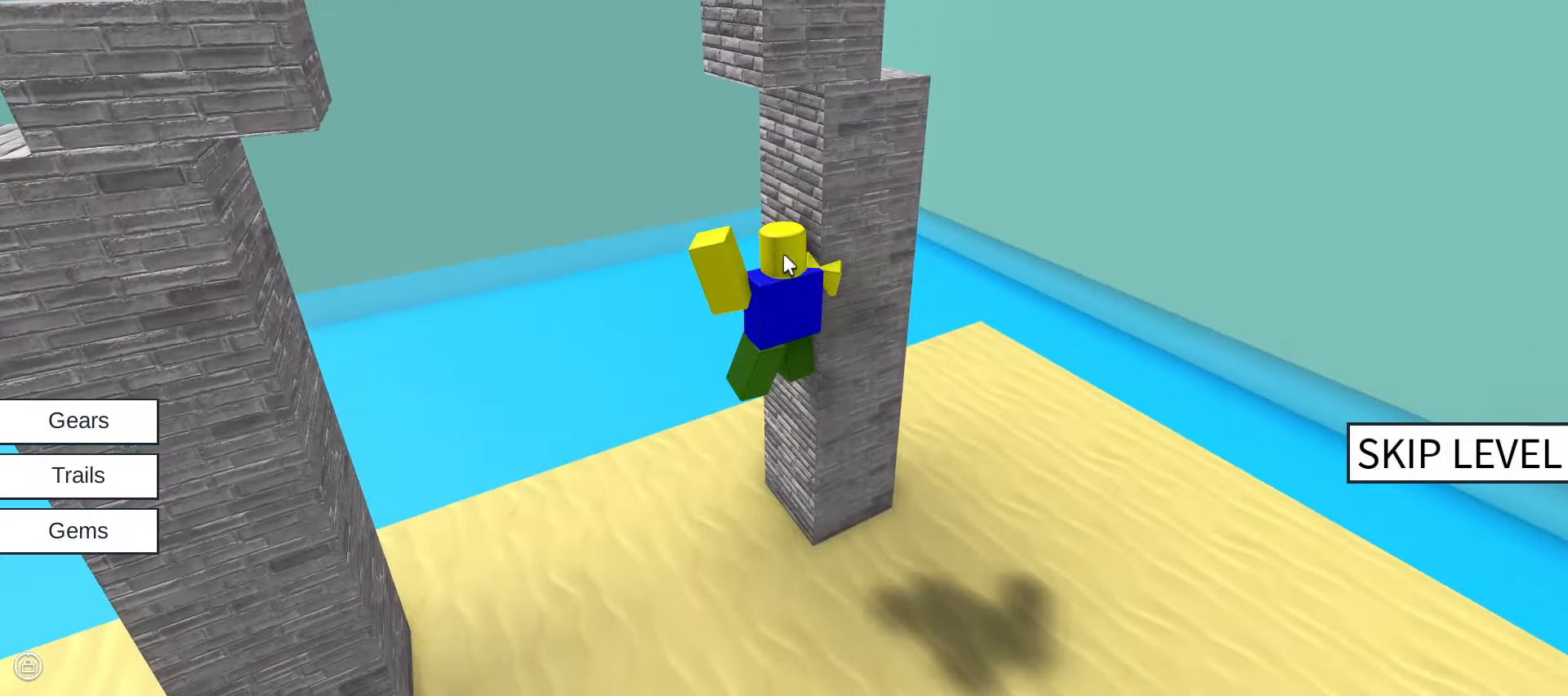
{"keys": ["w"], "mouse": ["right"], "events": [[317, "mouse_right", "down"]]}